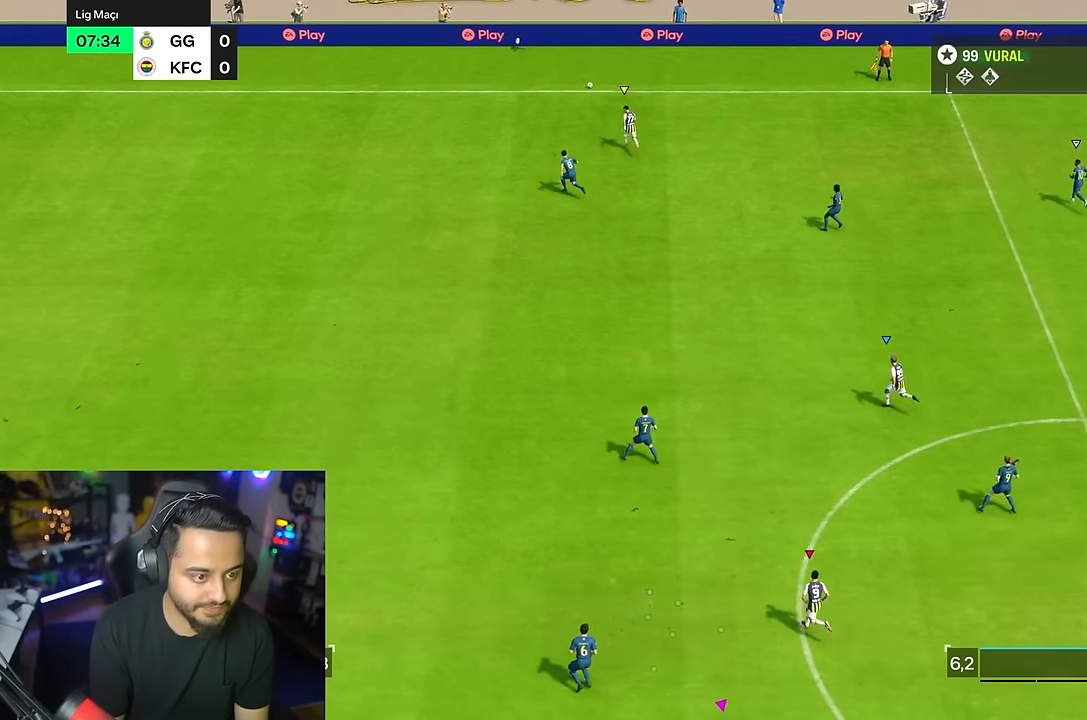
Gameplay with a controller (PlayStation layout); each line is a JSON object with the inputs held at the frame after it (dt_ms = milliseconds from this image to that frame). "events" lists button and stick changes between this image and that frame as [ms after this image, input, new state], when the widget could be followed in between. Not read: L1 L3 R1 R3.
{"dt_ms": 500, "buttons": [], "left_stick": "center", "right_stick": "center", "events": [[67, "R2", "up"], [167, "left_stick", "center"]]}
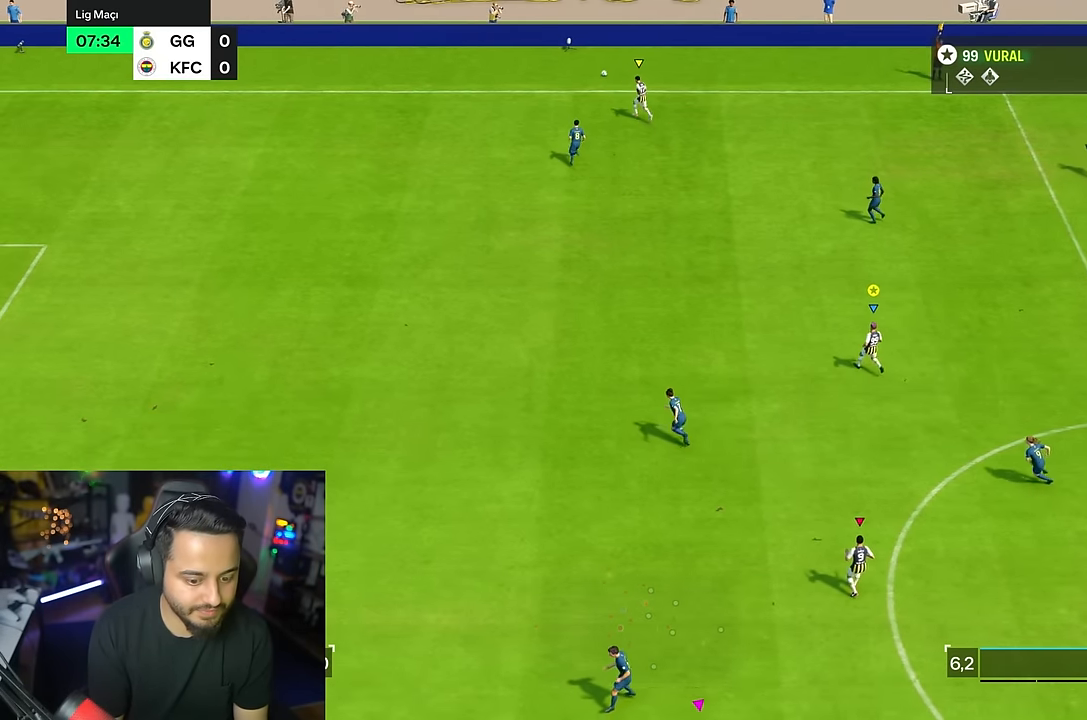
{"dt_ms": 500, "buttons": [], "left_stick": "center", "right_stick": "center", "events": []}
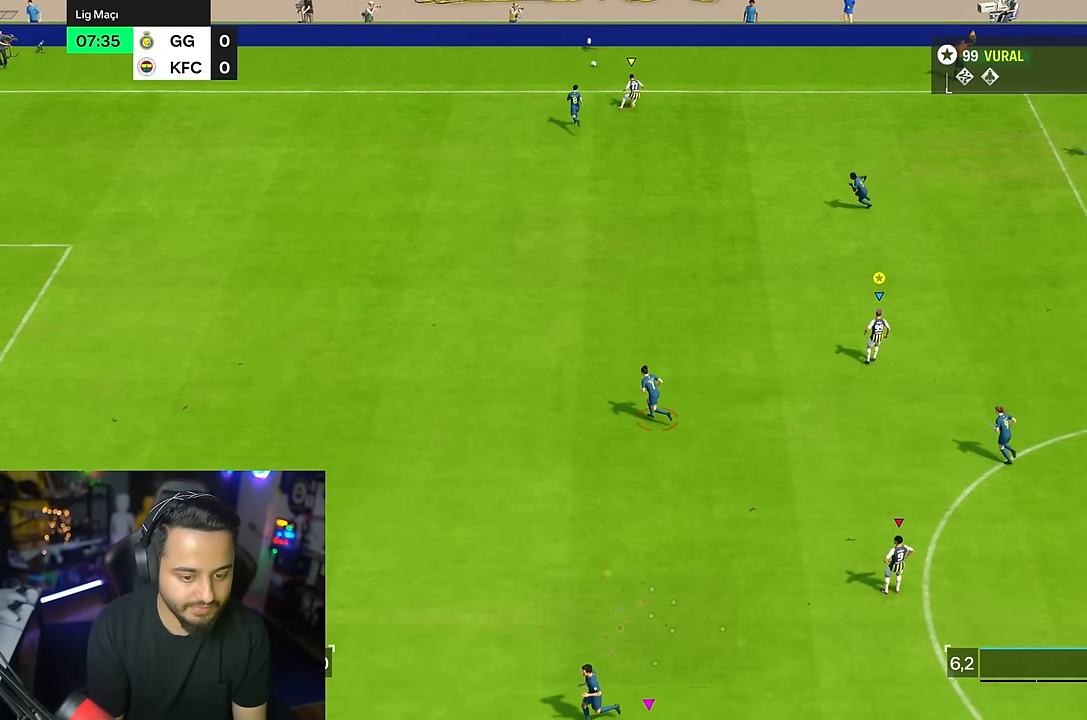
{"dt_ms": 500, "buttons": [], "left_stick": "center", "right_stick": "center", "events": []}
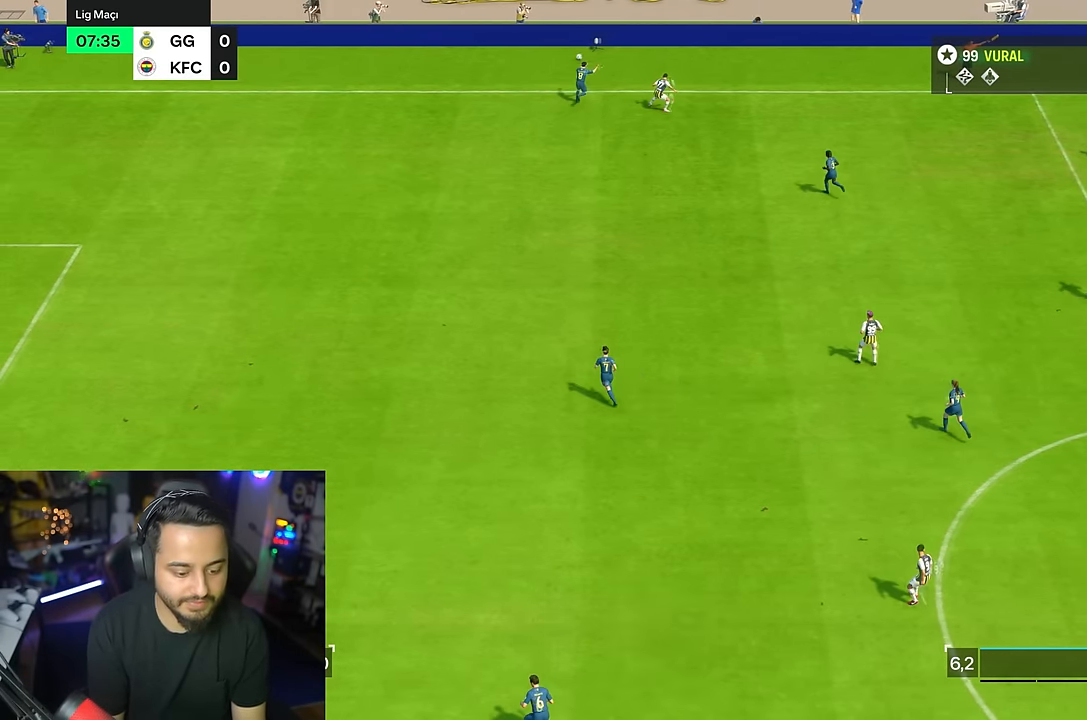
{"dt_ms": 500, "buttons": [], "left_stick": "center", "right_stick": "center", "events": []}
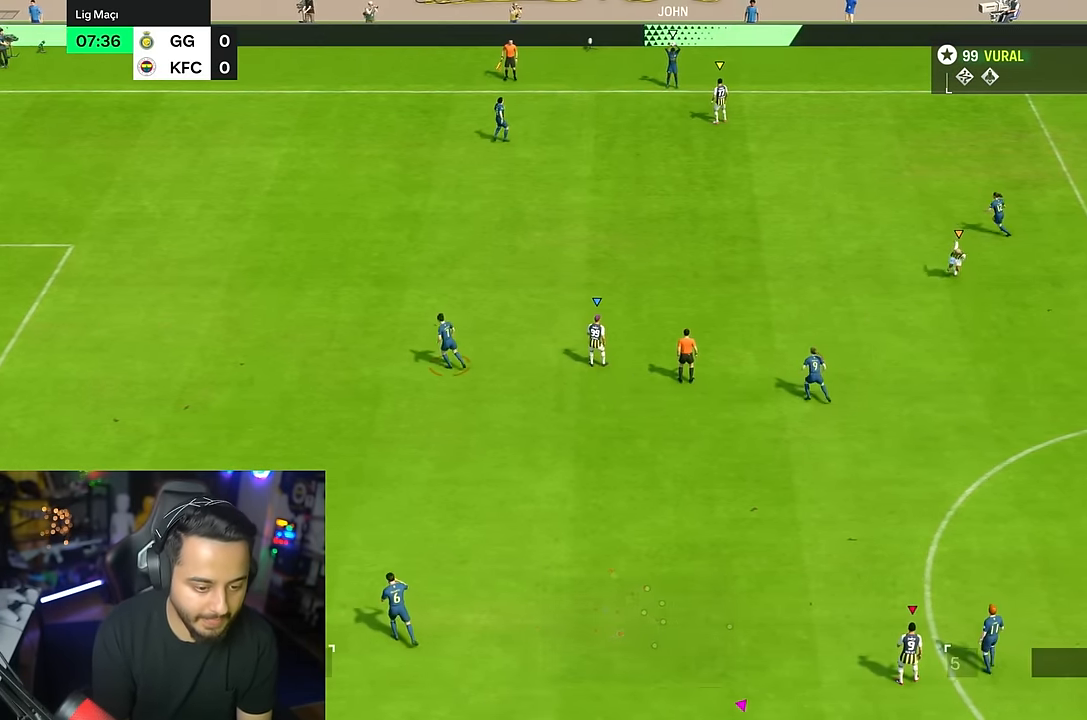
{"dt_ms": 500, "buttons": ["R2"], "left_stick": "left", "right_stick": "center", "events": [[333, "R2", "down"], [333, "left_stick", "left"]]}
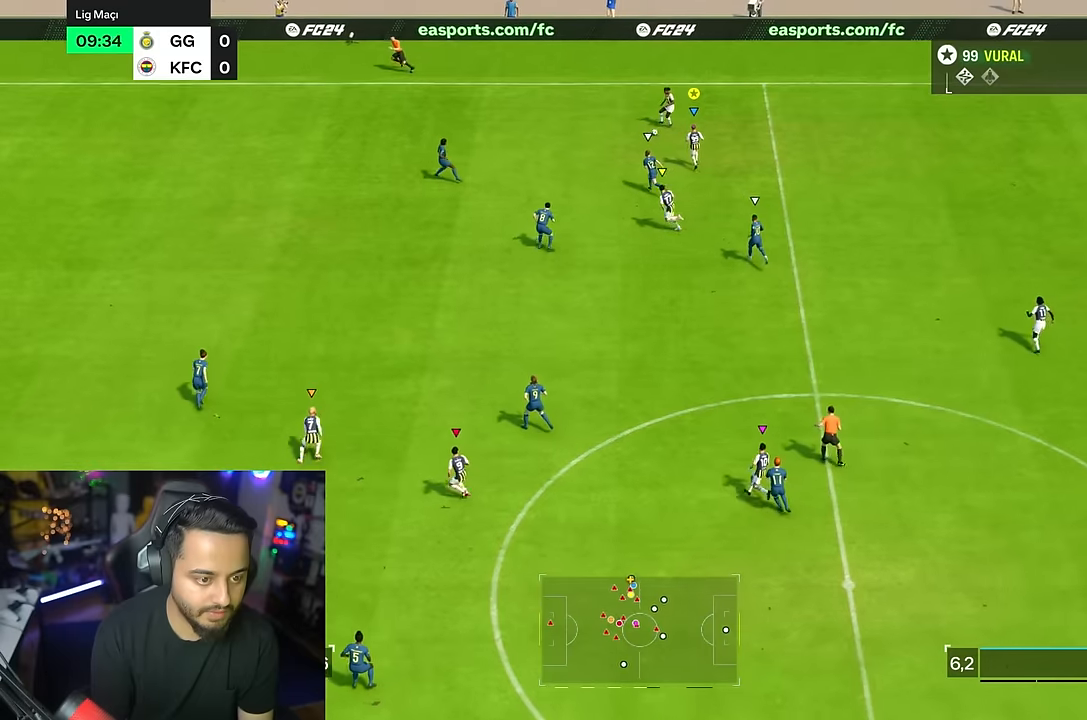
{"dt_ms": 500, "buttons": ["R2"], "left_stick": "left", "right_stick": "center", "events": []}
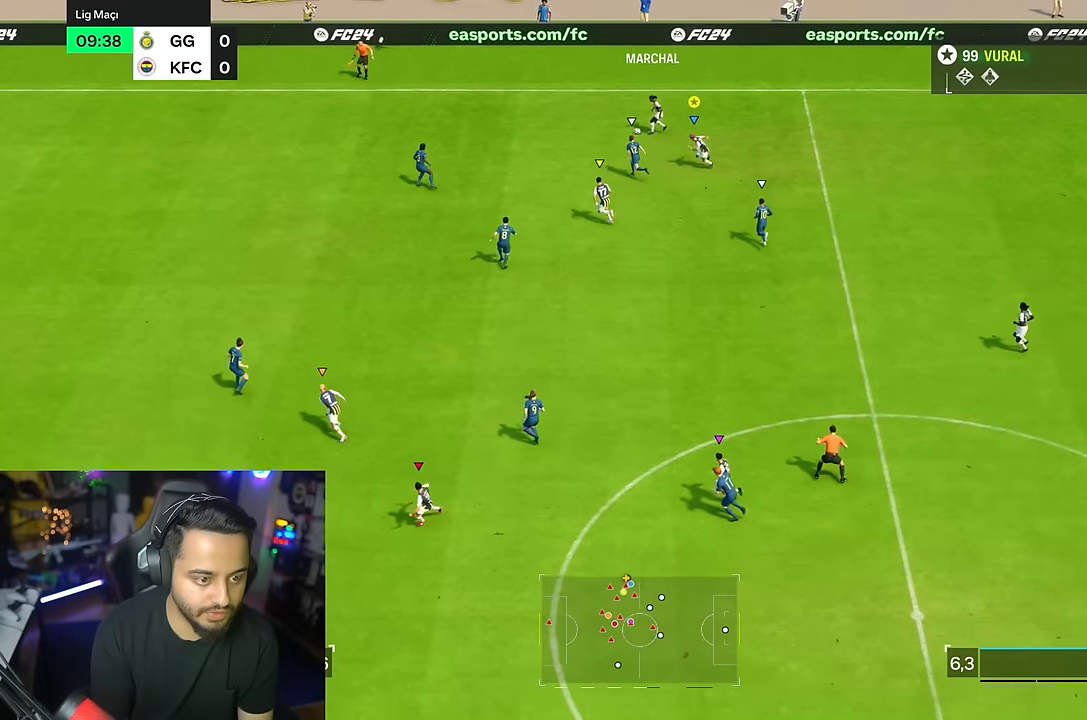
{"dt_ms": 500, "buttons": ["R2"], "left_stick": "down-left", "right_stick": "center", "events": [[66, "left_stick", "down-left"]]}
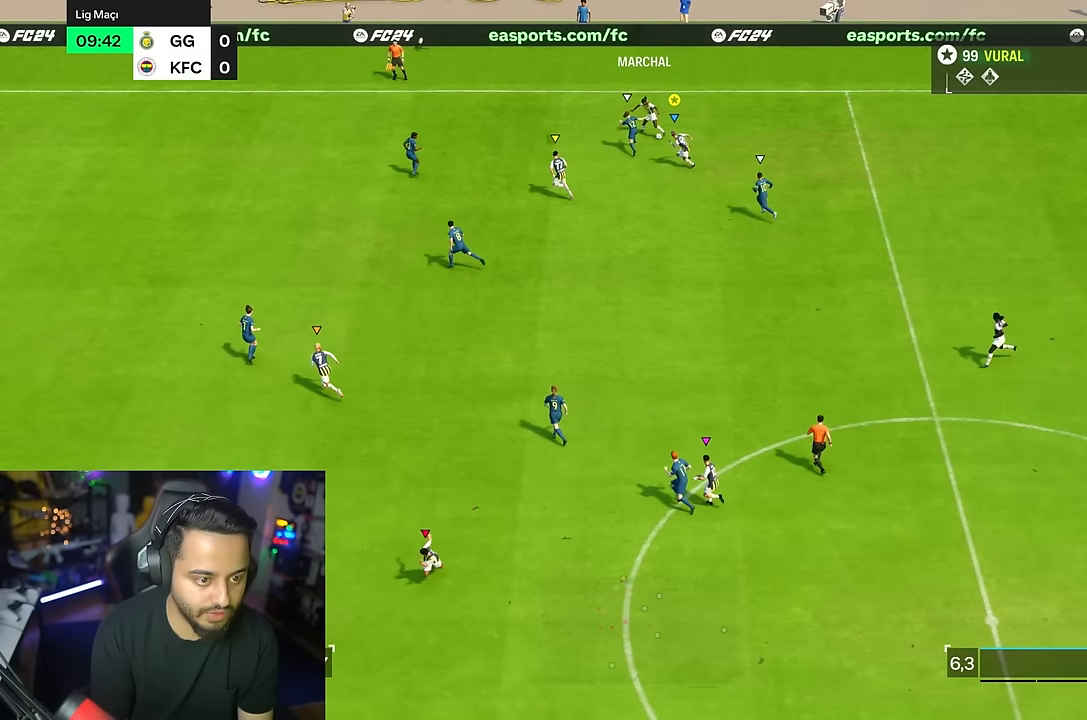
{"dt_ms": 500, "buttons": ["R2"], "left_stick": "down", "right_stick": "center", "events": [[150, "left_stick", "down"]]}
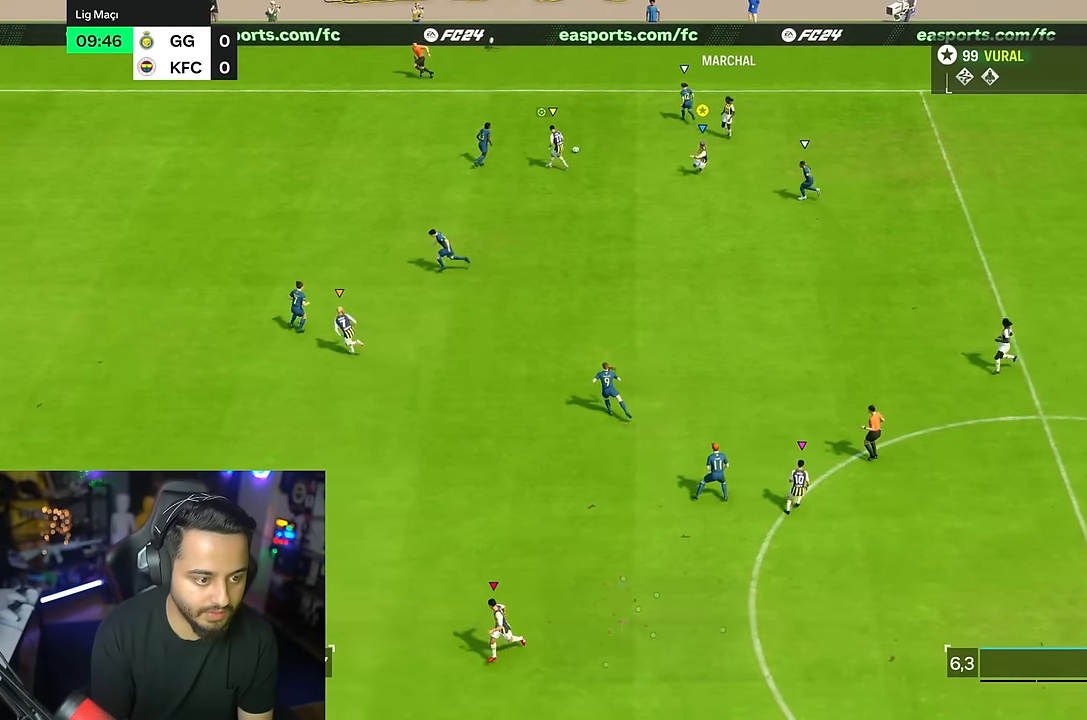
{"dt_ms": 500, "buttons": [], "left_stick": "left", "right_stick": "center", "events": [[166, "left_stick", "down-left"], [250, "R2", "up"], [316, "R2", "down"], [316, "left_stick", "left"], [416, "R2", "up"]]}
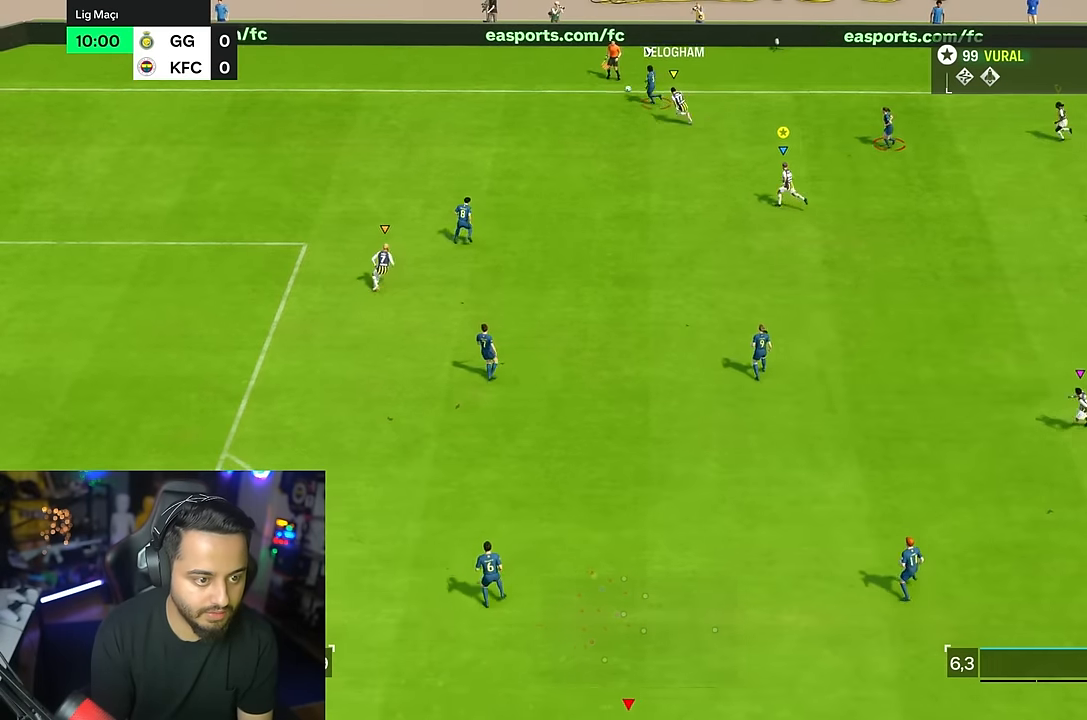
{"dt_ms": 500, "buttons": [], "left_stick": "right", "right_stick": "center", "events": [[233, "left_stick", "down"], [283, "left_stick", "center"], [500, "left_stick", "right"]]}
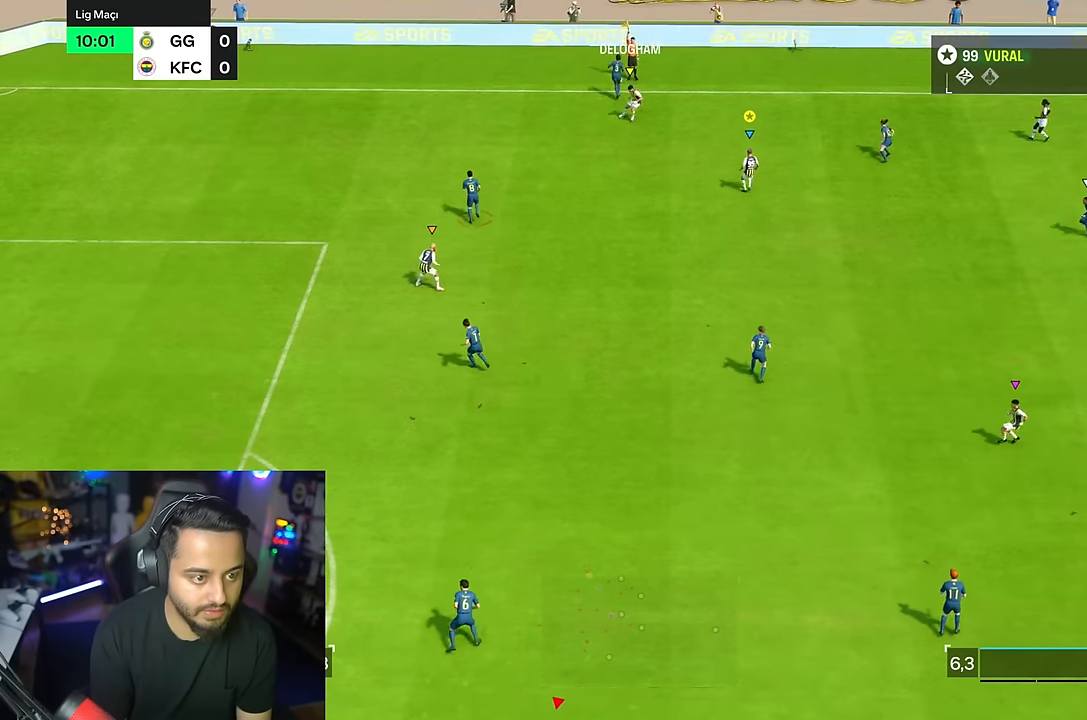
{"dt_ms": 500, "buttons": [], "left_stick": "right", "right_stick": "center"}
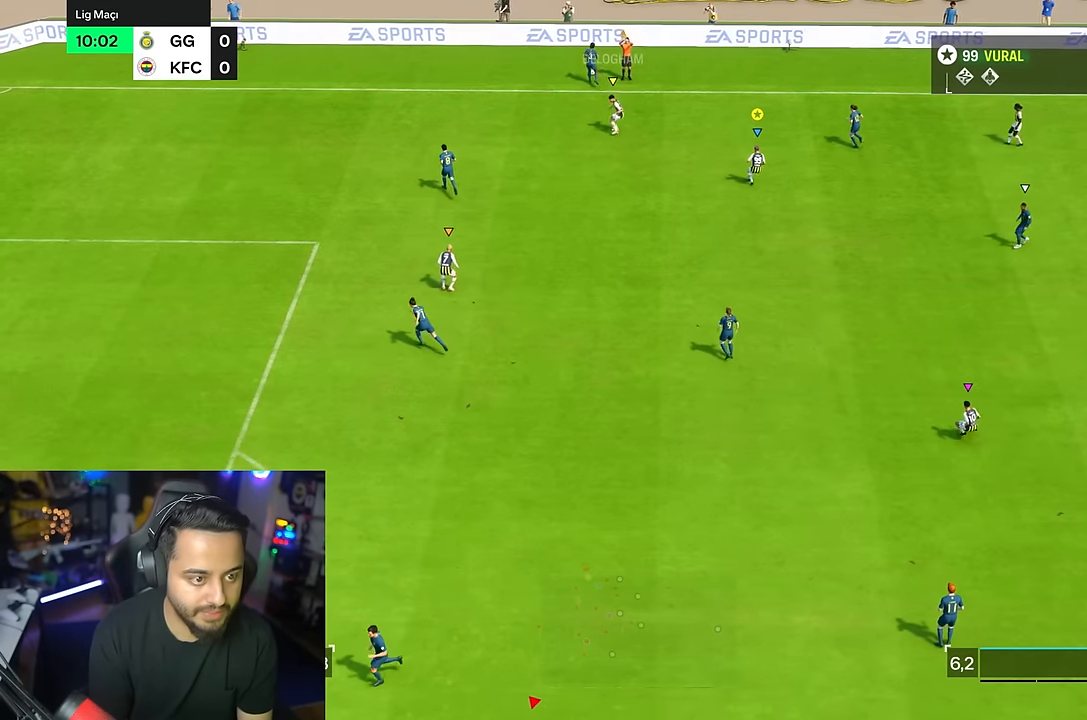
{"dt_ms": 500, "buttons": [], "left_stick": "center", "right_stick": "center", "events": [[366, "left_stick", "down"], [416, "left_stick", "center"]]}
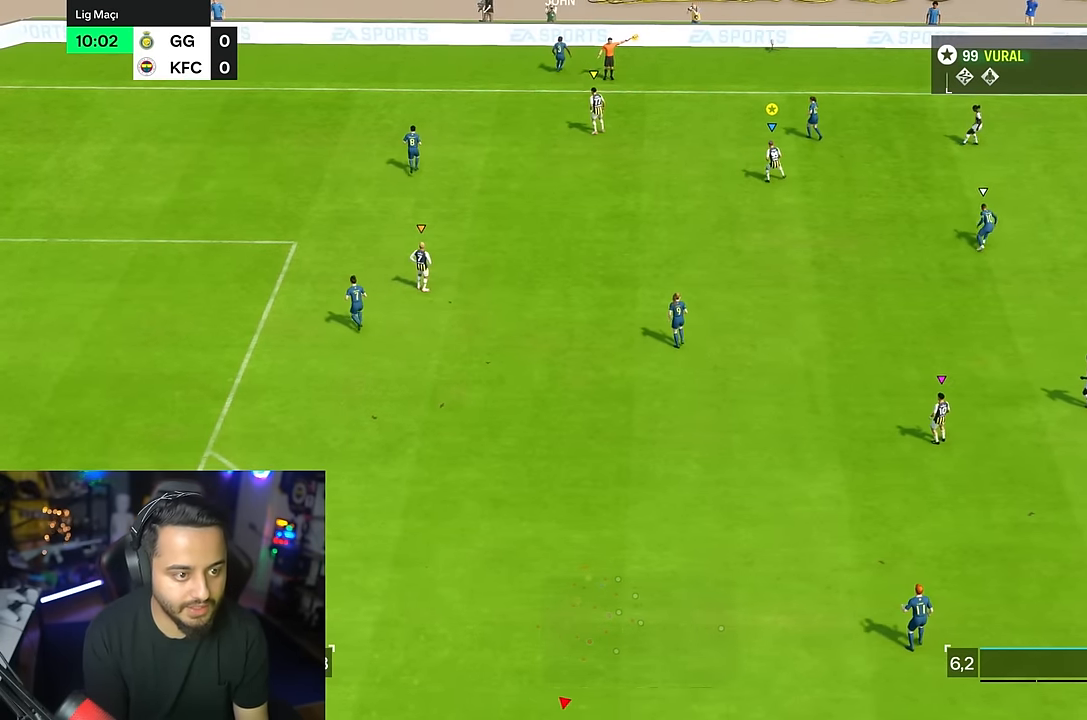
{"dt_ms": 500, "buttons": [], "left_stick": "center", "right_stick": "center", "events": []}
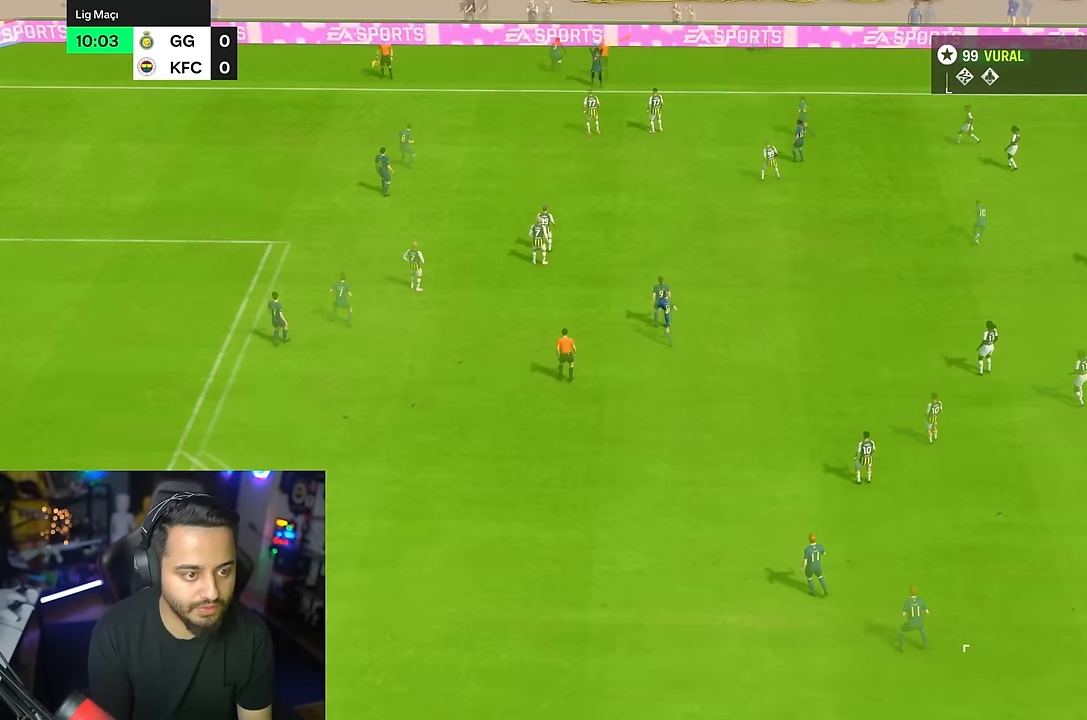
{"dt_ms": 1000, "buttons": [], "left_stick": "down-right", "right_stick": "center"}
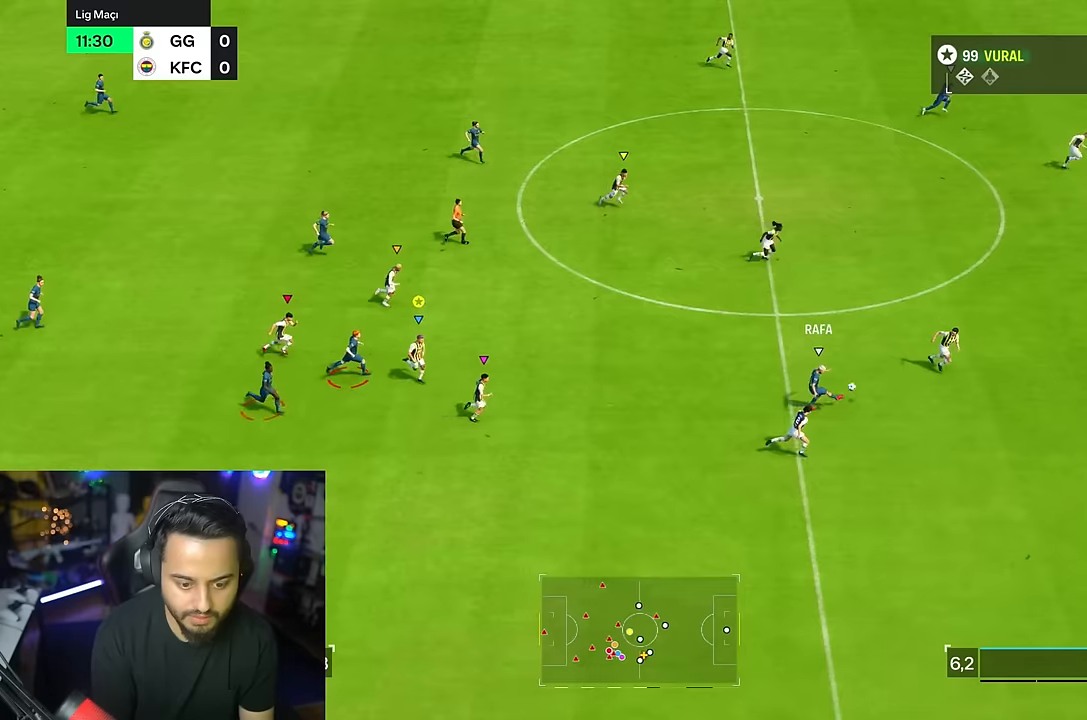
{"dt_ms": 500, "buttons": [], "left_stick": "down-right", "right_stick": "center", "events": []}
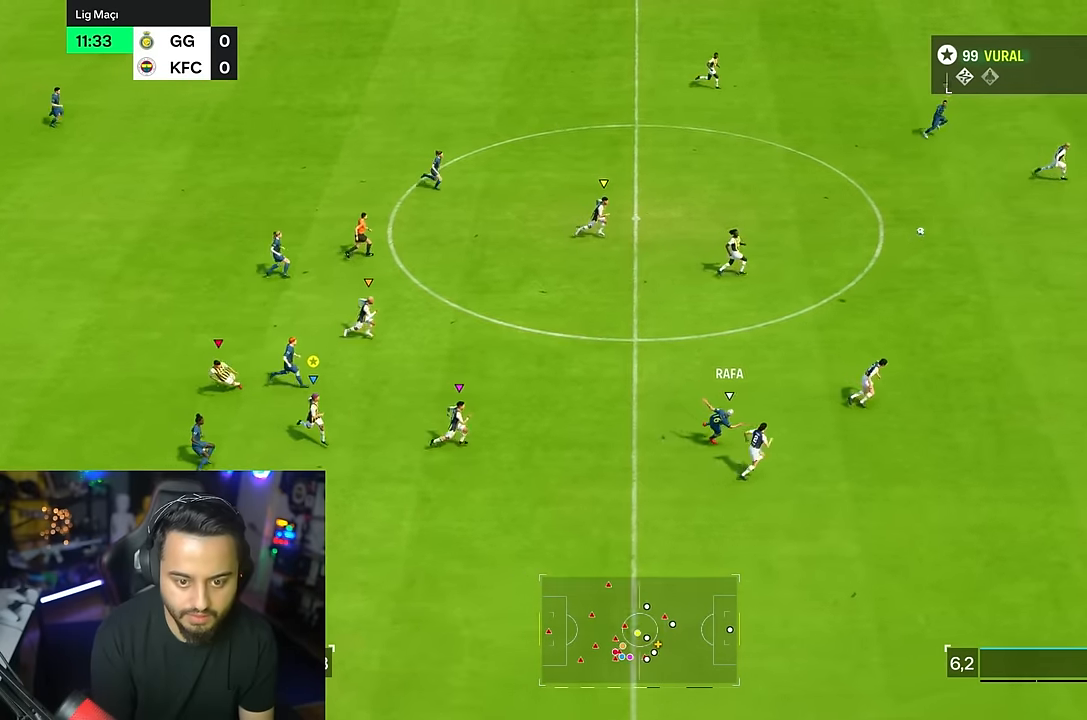
{"dt_ms": 500, "buttons": [], "left_stick": "right", "right_stick": "center", "events": [[284, "left_stick", "right"]]}
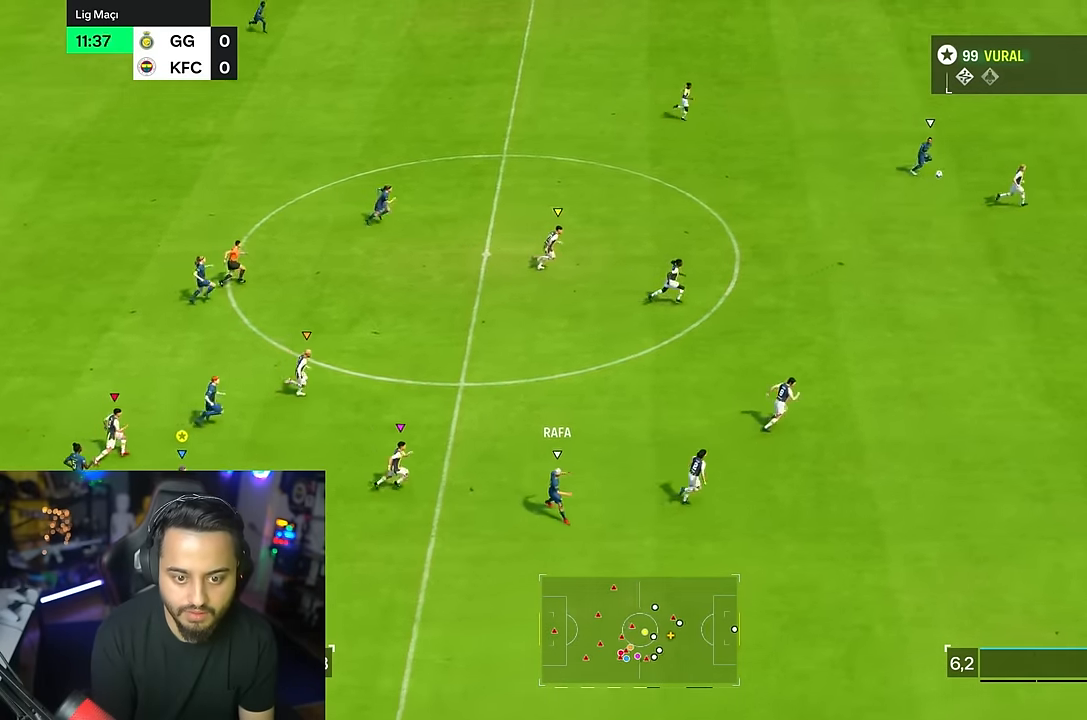
{"dt_ms": 500, "buttons": ["R2"], "left_stick": "right", "right_stick": "center", "events": [[284, "R2", "down"]]}
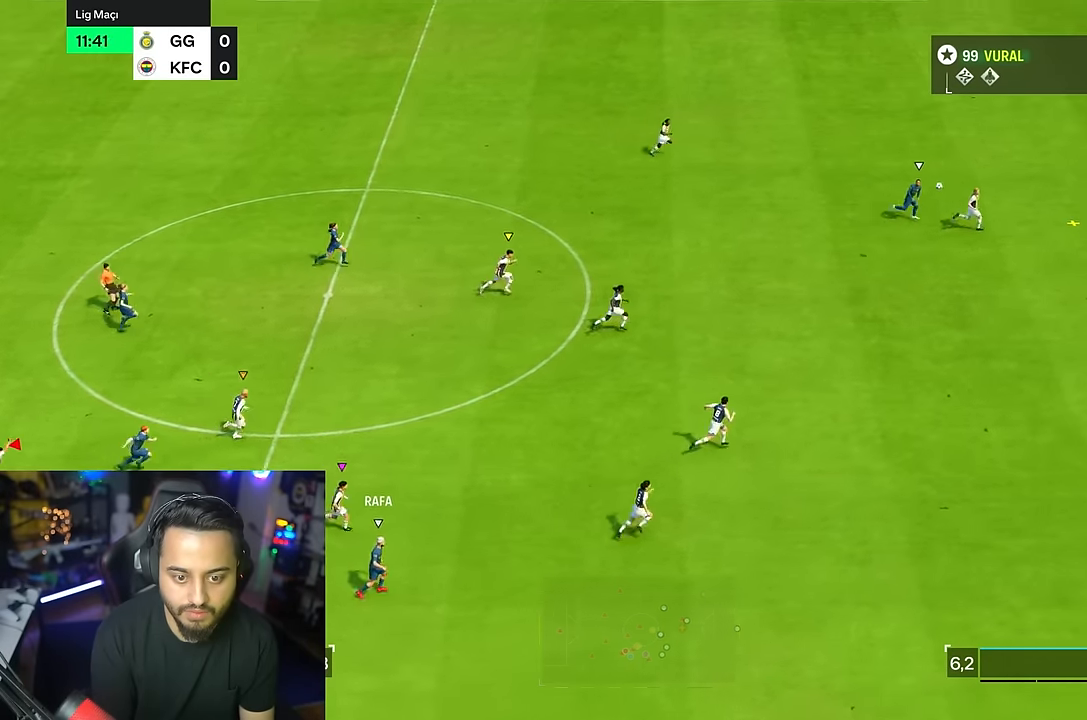
{"dt_ms": 500, "buttons": ["R2"], "left_stick": "right", "right_stick": "center", "events": []}
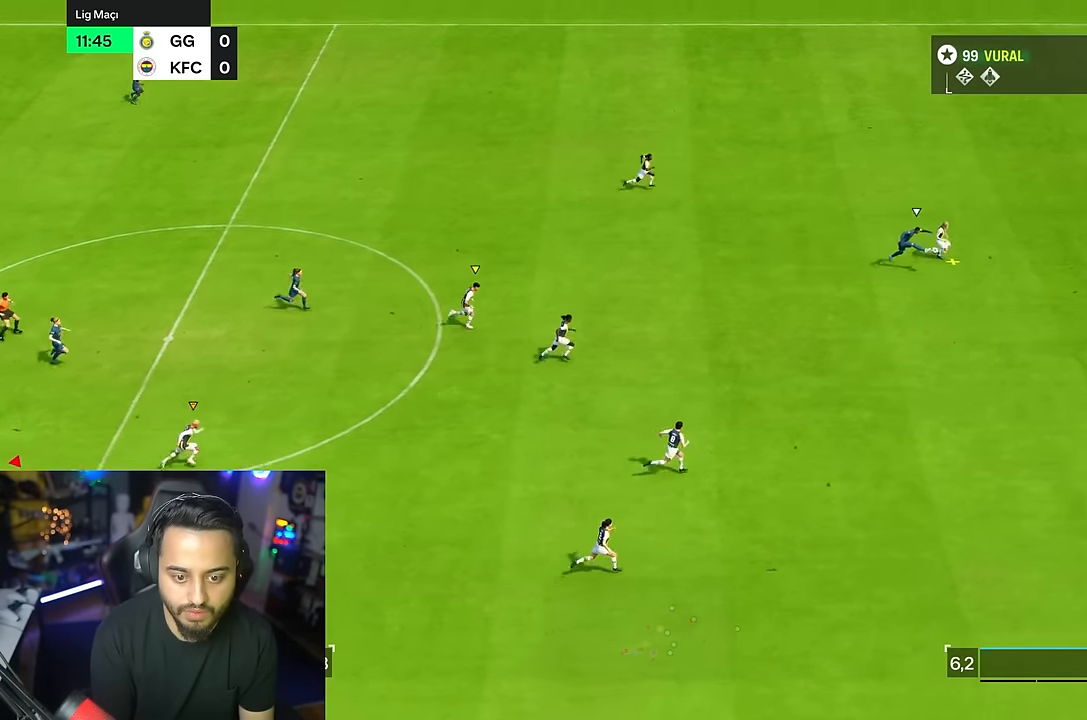
{"dt_ms": 500, "buttons": ["R2"], "left_stick": "right", "right_stick": "center", "events": []}
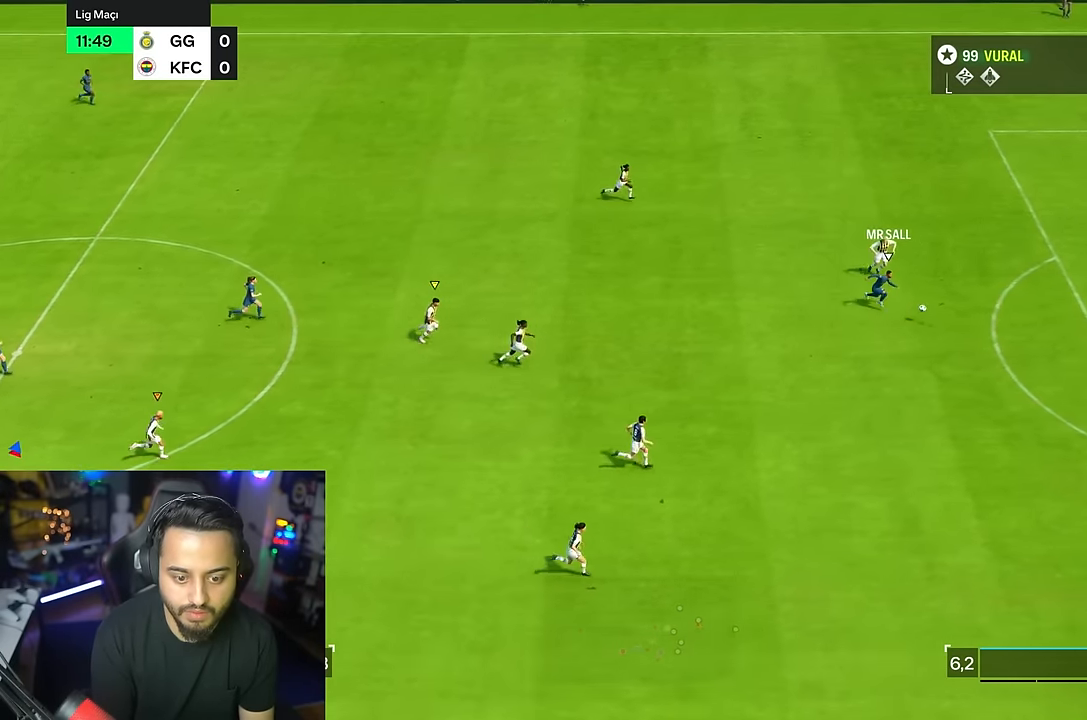
{"dt_ms": 500, "buttons": ["TRIANGLE", "R2"], "left_stick": "down-right", "right_stick": "center", "events": [[334, "left_stick", "down-right"], [434, "TRIANGLE", "down"]]}
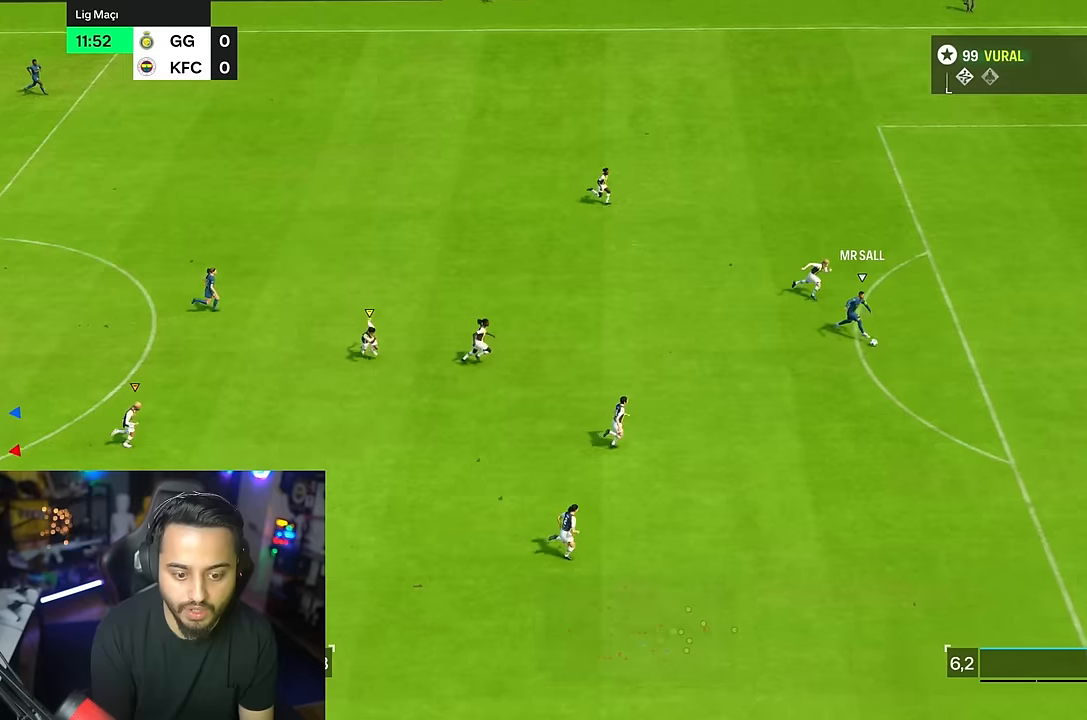
{"dt_ms": 1000, "buttons": [], "left_stick": "right", "right_stick": "center"}
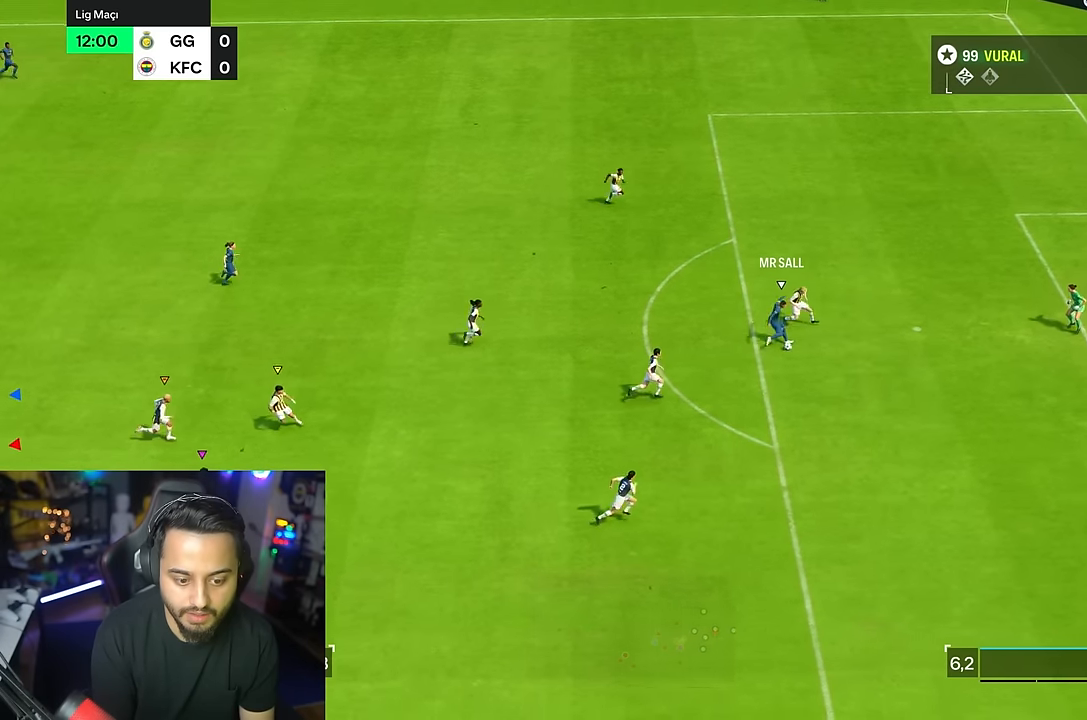
{"dt_ms": 1000, "buttons": [], "left_stick": "right", "right_stick": "center"}
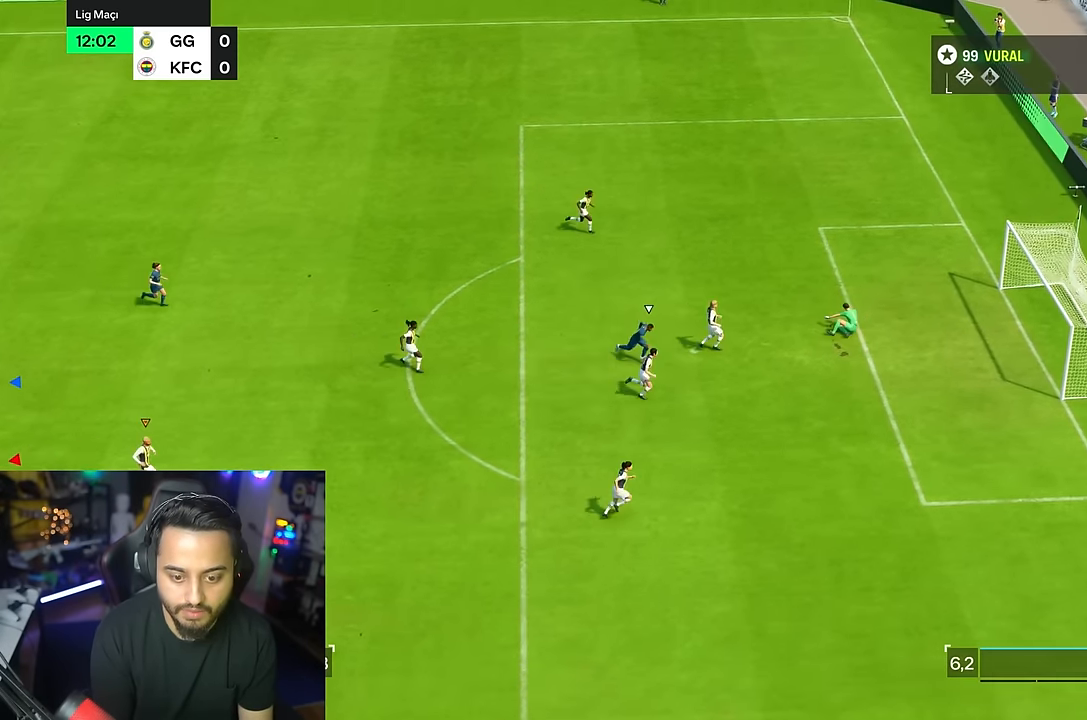
{"dt_ms": 500, "buttons": [], "left_stick": "center", "right_stick": "center", "events": [[17, "left_stick", "down"], [84, "left_stick", "center"]]}
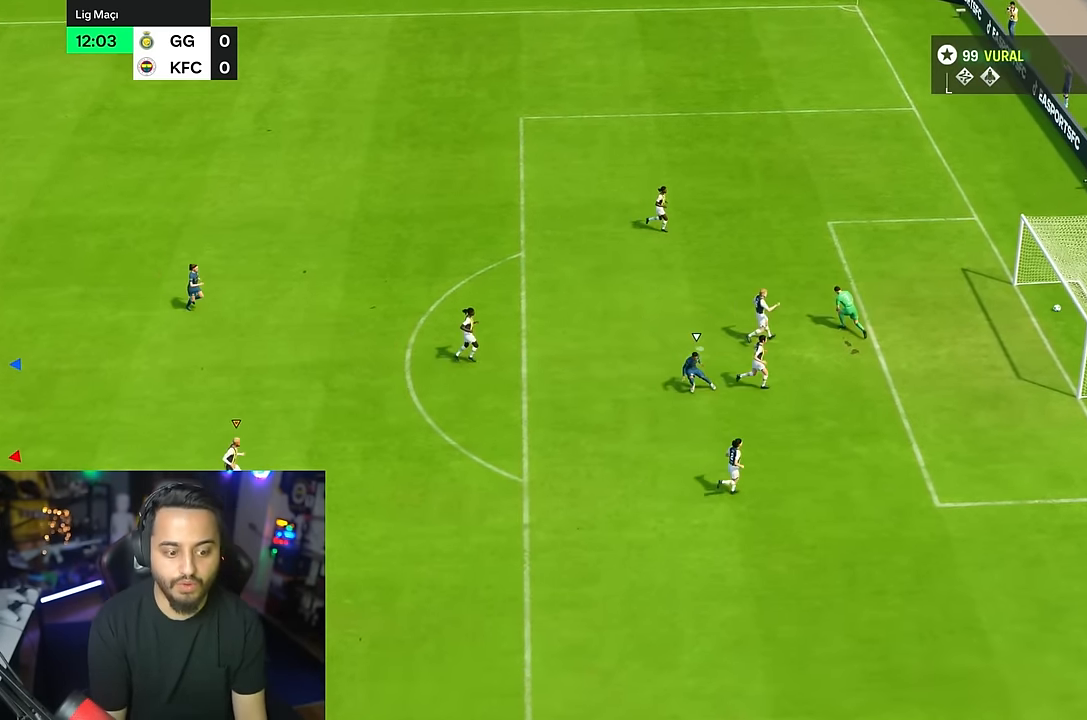
{"dt_ms": 500, "buttons": [], "left_stick": "center", "right_stick": "center", "events": []}
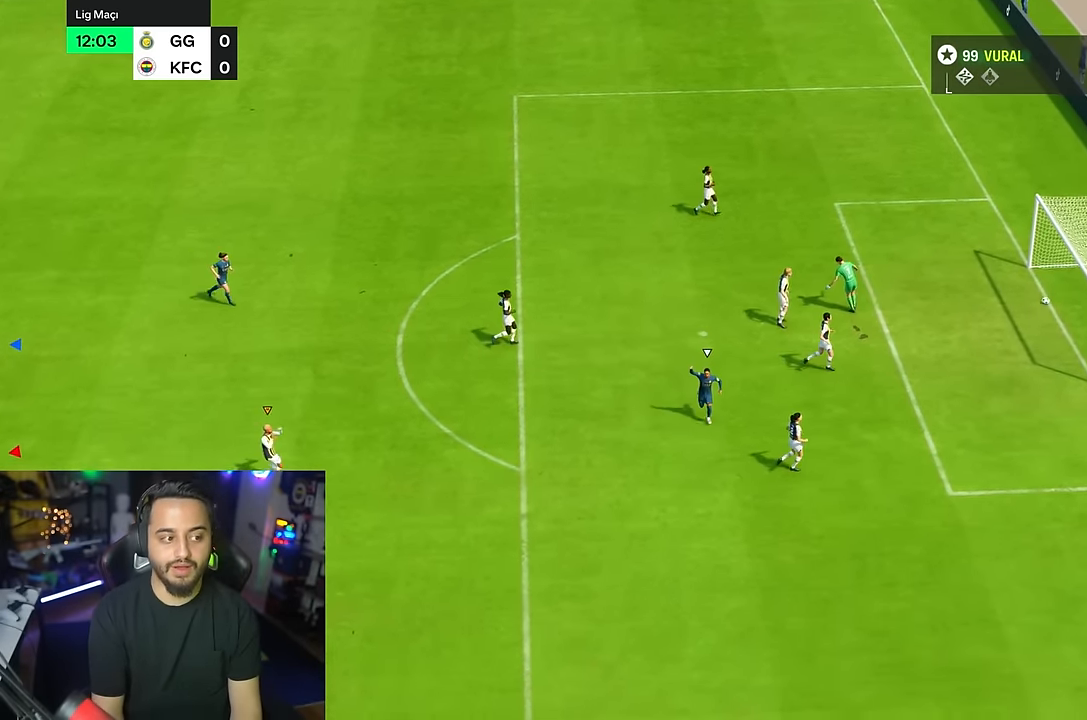
{"dt_ms": 500, "buttons": [], "left_stick": "center", "right_stick": "center", "events": []}
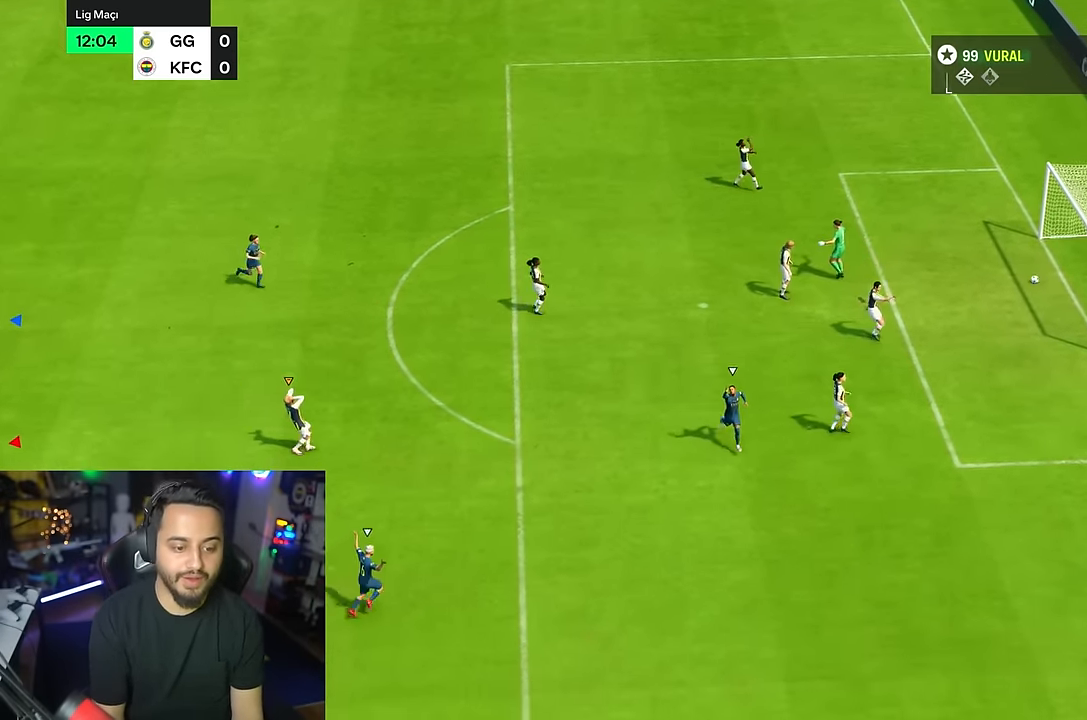
{"dt_ms": 500, "buttons": [], "left_stick": "center", "right_stick": "center", "events": []}